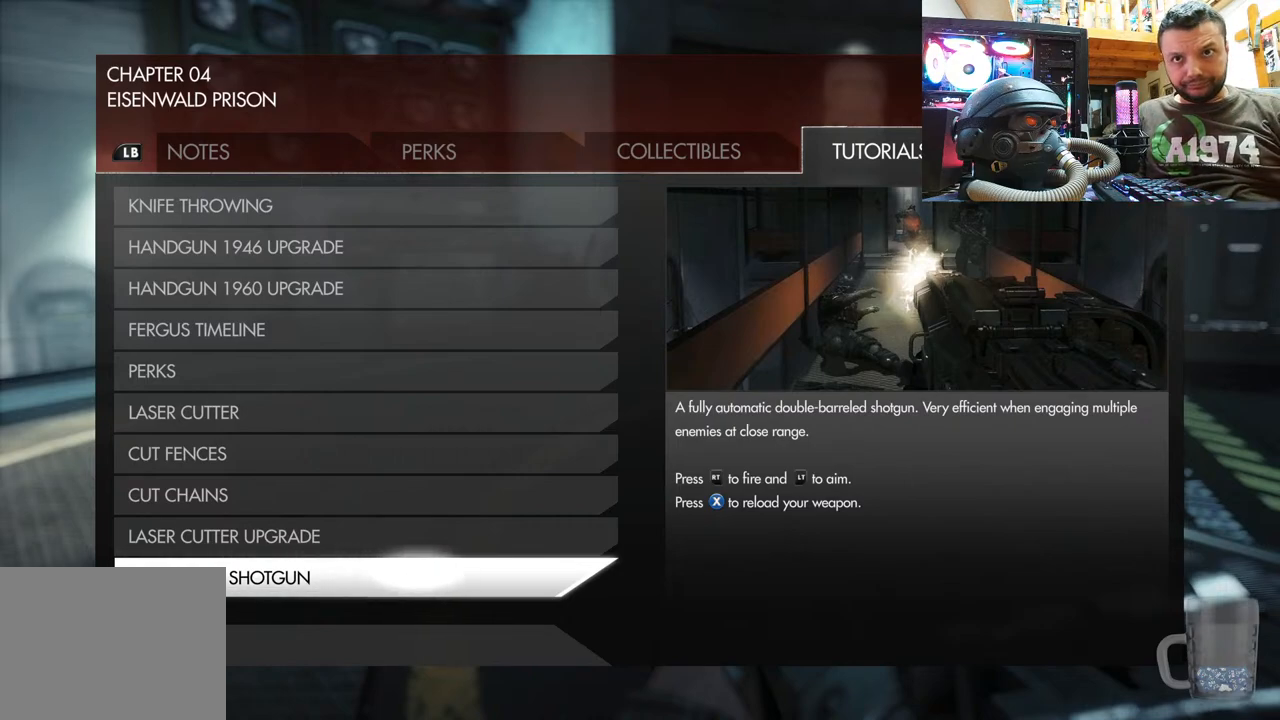
Gameplay with a controller (PlayStation layout); each line is a JSON object with the inputs held at the frame after it. "events" lists button and stick changes between this image and that frame as [ms after this image, input, new state], when the widget could be followed in between.
{"buttons": [], "left_stick": "center", "right_stick": "center", "events": [[350, "CIRCLE", "down"], [467, "CIRCLE", "up"]]}
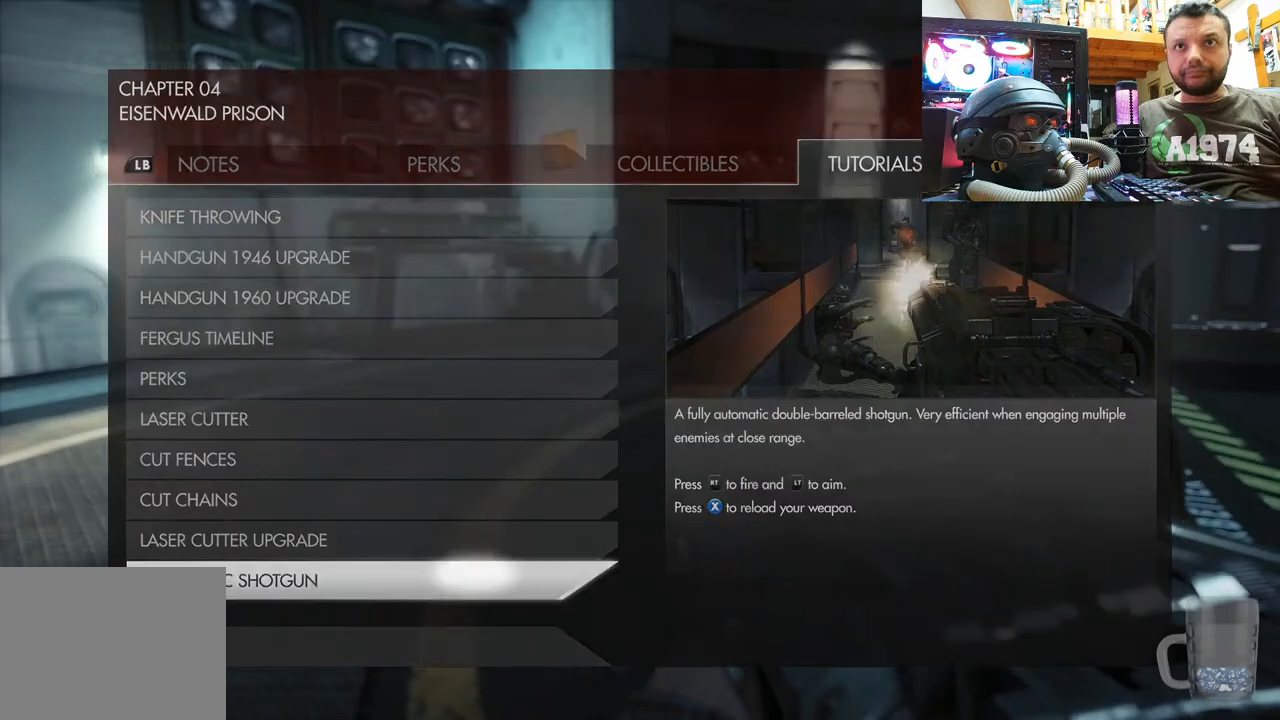
{"buttons": ["SELECT"], "left_stick": "center", "right_stick": "center", "events": [[350, "SELECT", "down"]]}
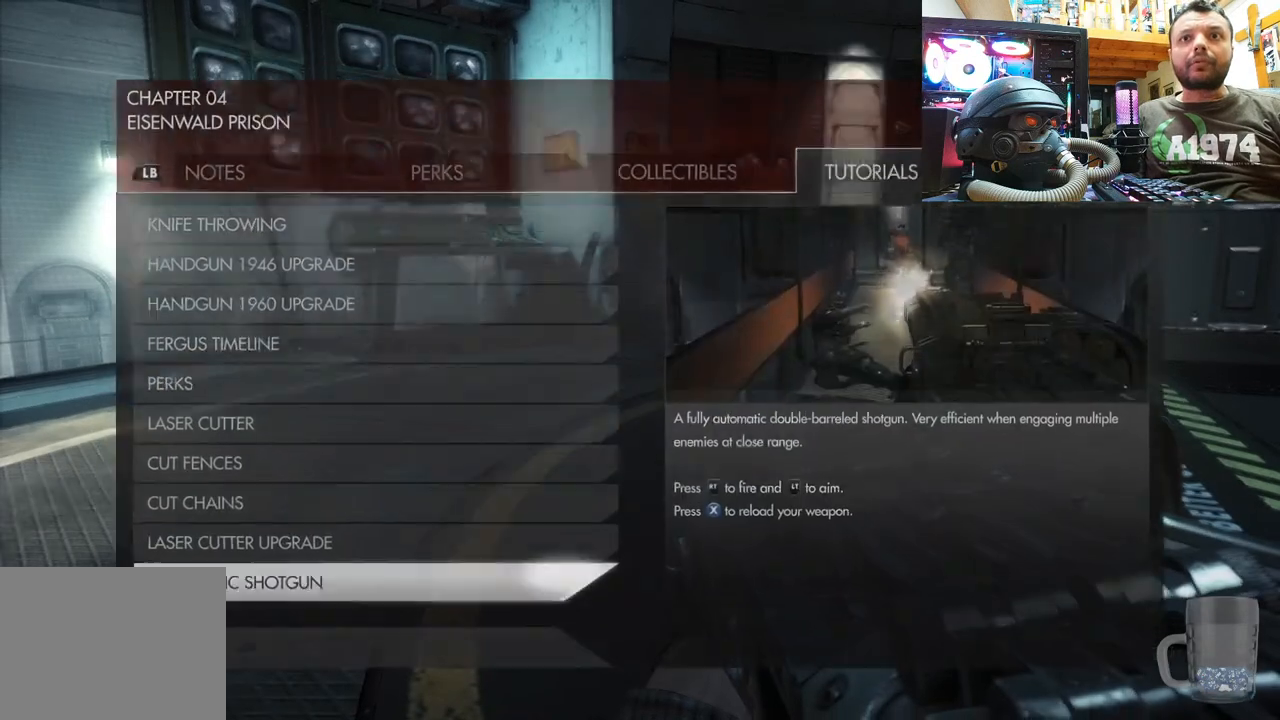
{"buttons": [], "left_stick": "center", "right_stick": "center", "events": [[33, "SELECT", "up"], [383, "CIRCLE", "down"], [500, "CIRCLE", "up"]]}
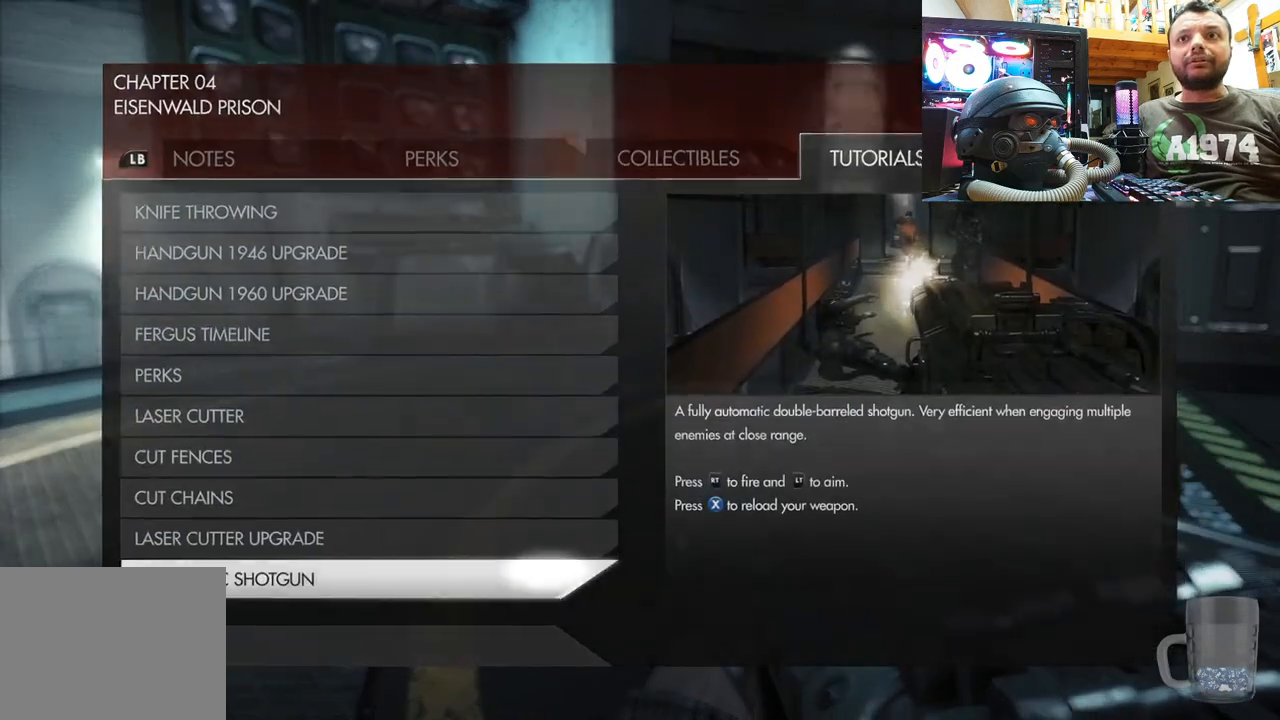
{"buttons": ["R1"], "left_stick": "center", "right_stick": "center", "events": [[150, "R1", "down"]]}
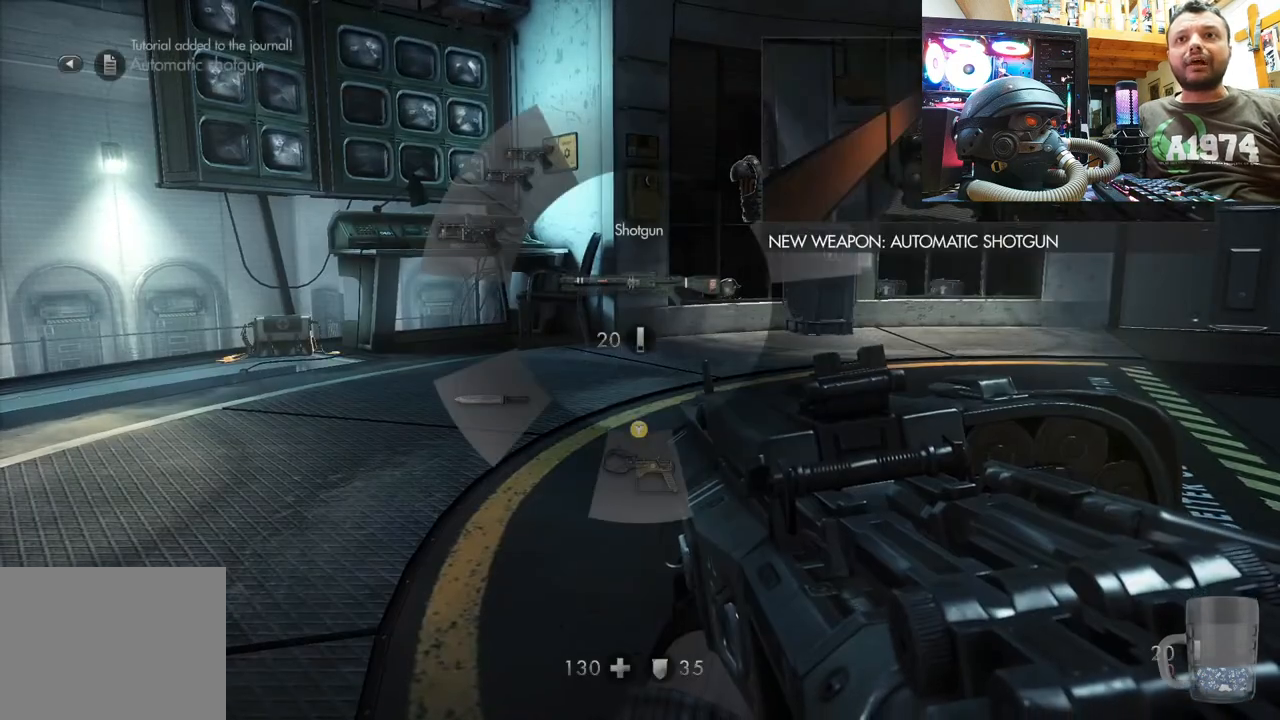
{"buttons": ["R1"], "left_stick": "center", "right_stick": "down", "events": [[367, "right_stick", "down"]]}
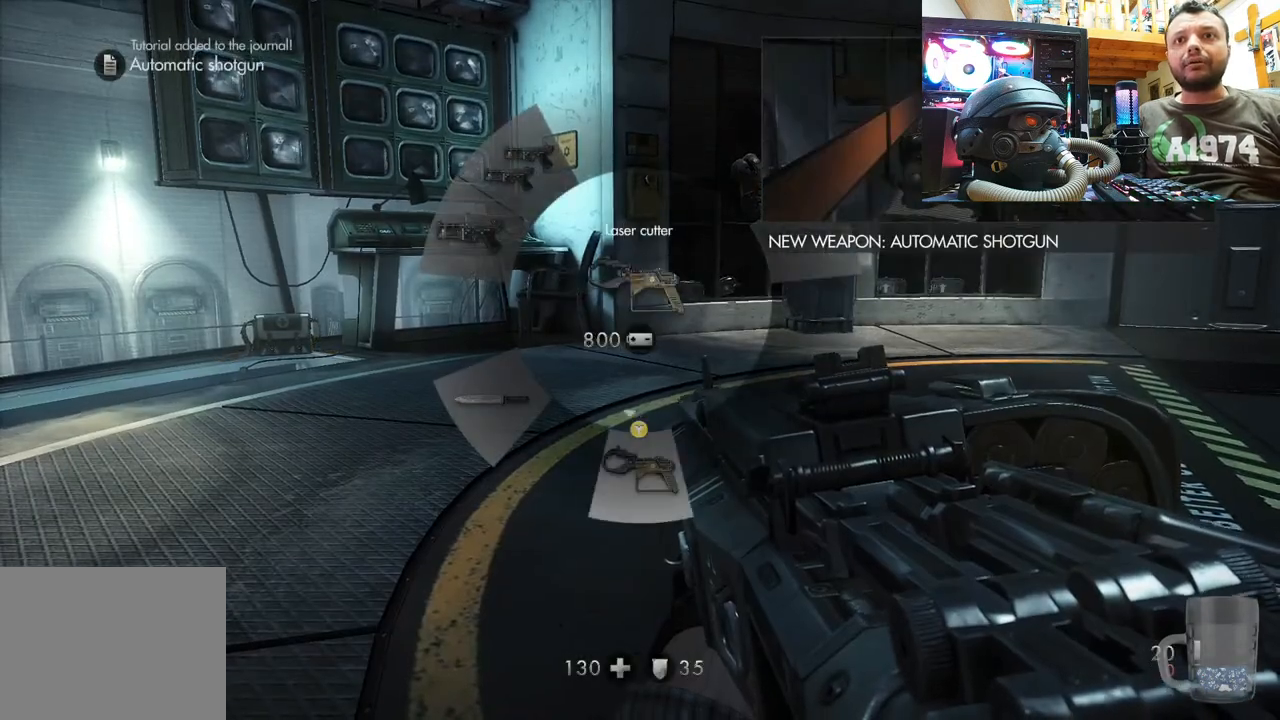
{"buttons": ["R1"], "left_stick": "center", "right_stick": "down", "events": []}
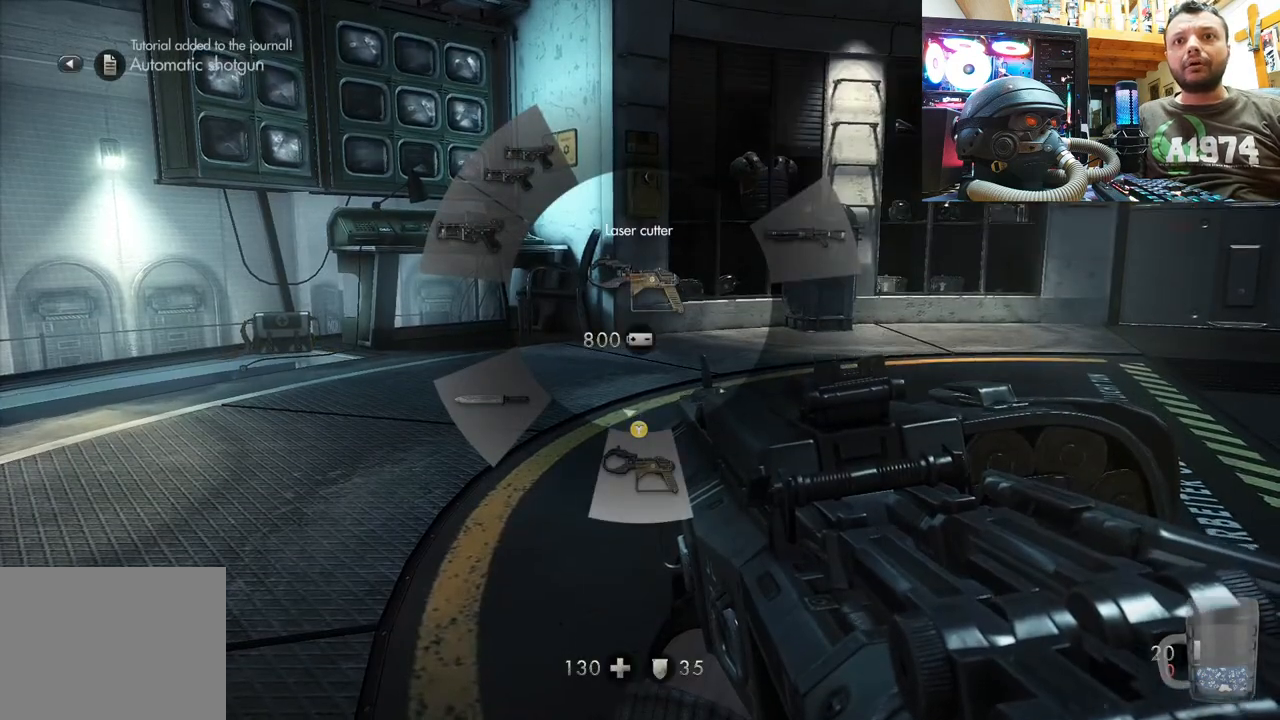
{"buttons": ["R1"], "left_stick": "center", "right_stick": "left", "events": [[167, "right_stick", "down-left"], [433, "right_stick", "left"]]}
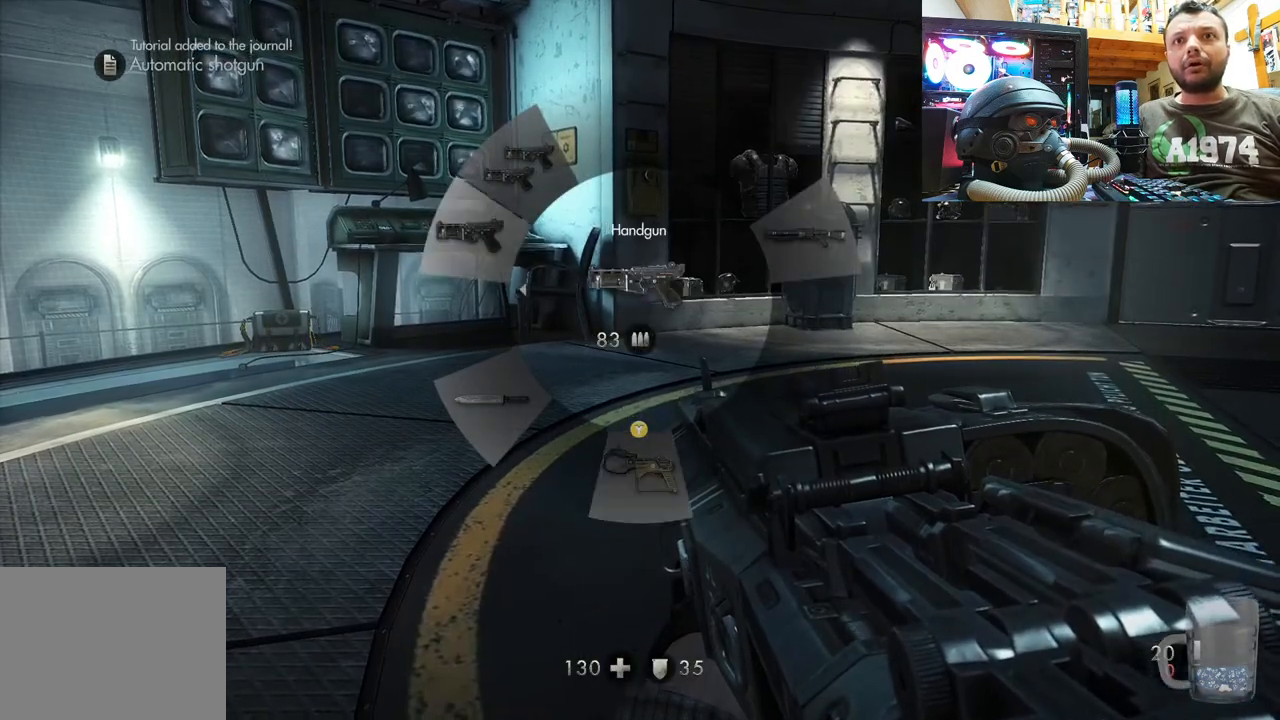
{"buttons": ["R1"], "left_stick": "center", "right_stick": "up-left", "events": [[383, "right_stick", "up-left"]]}
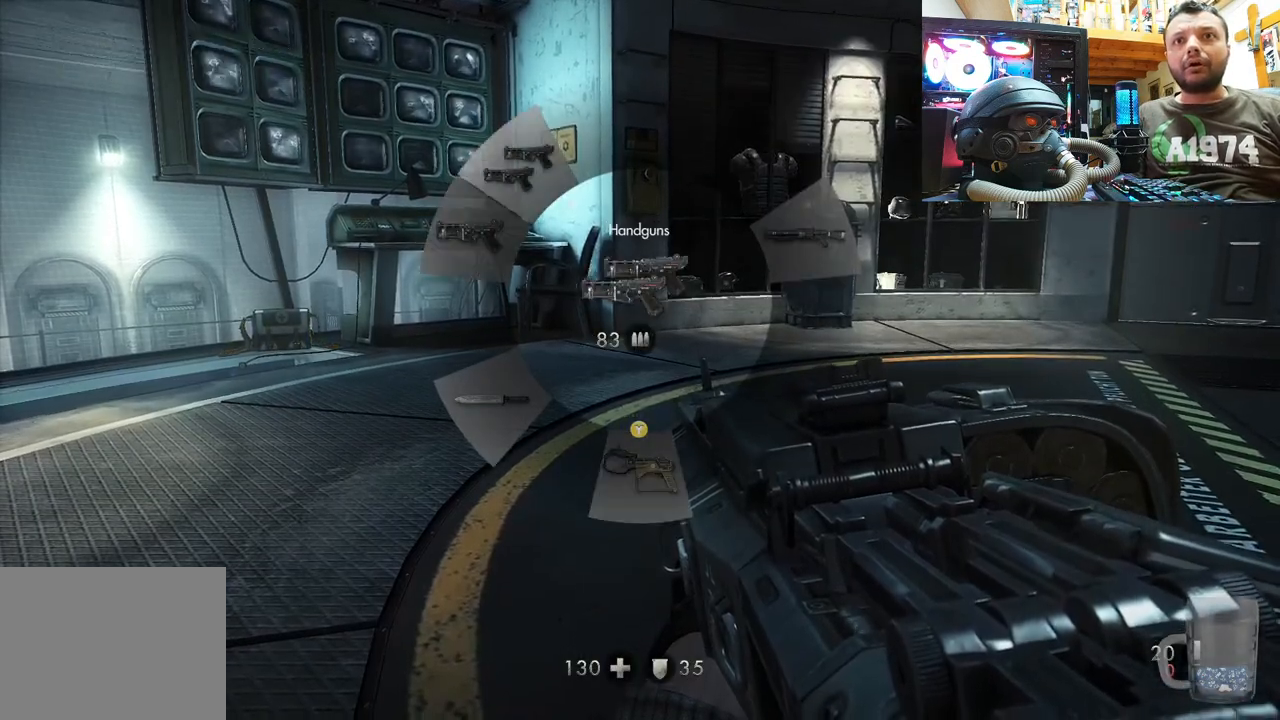
{"buttons": ["R1"], "left_stick": "center", "right_stick": "up-right", "events": [[333, "right_stick", "up-right"]]}
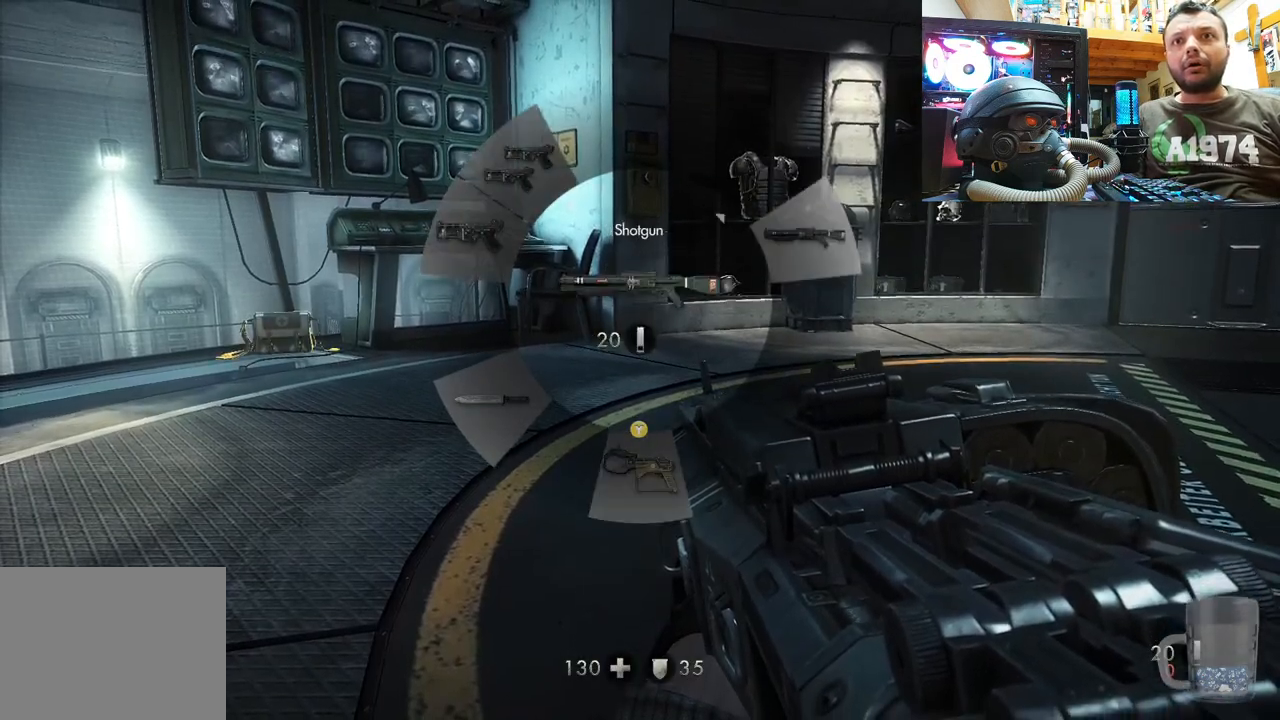
{"buttons": ["R1"], "left_stick": "center", "right_stick": "up-right", "events": []}
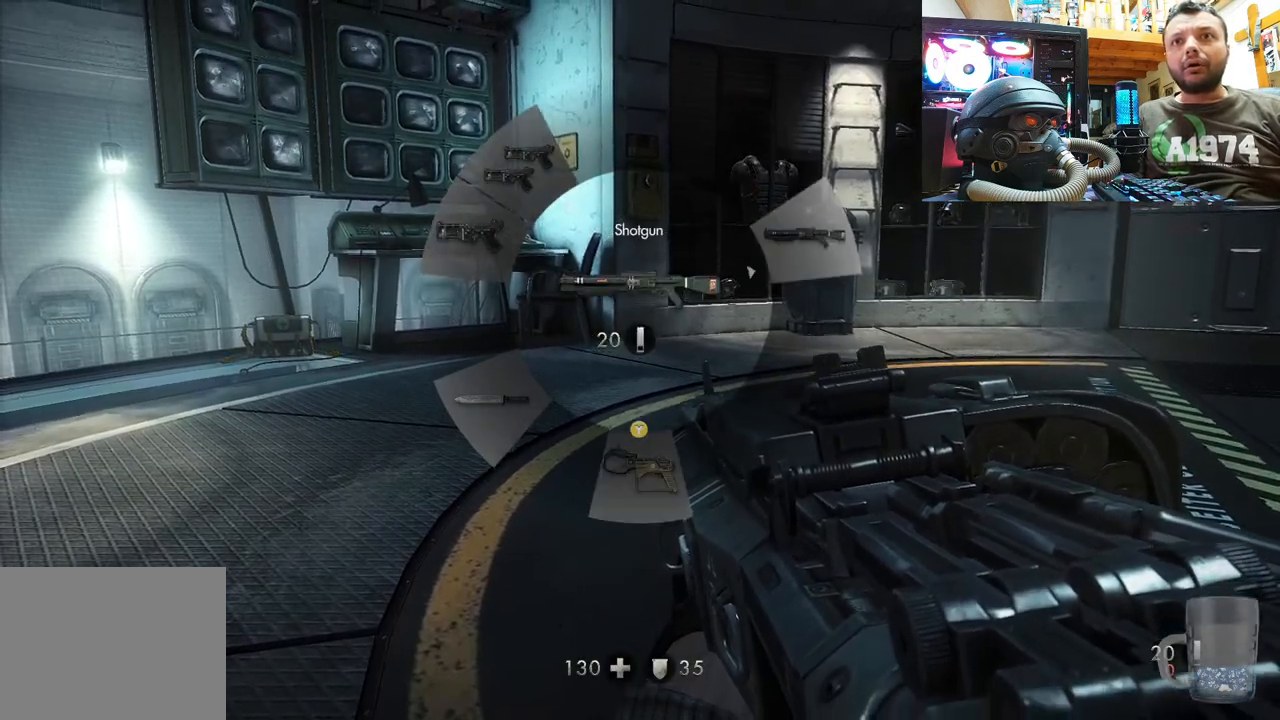
{"buttons": ["R1"], "left_stick": "center", "right_stick": "up-right", "events": []}
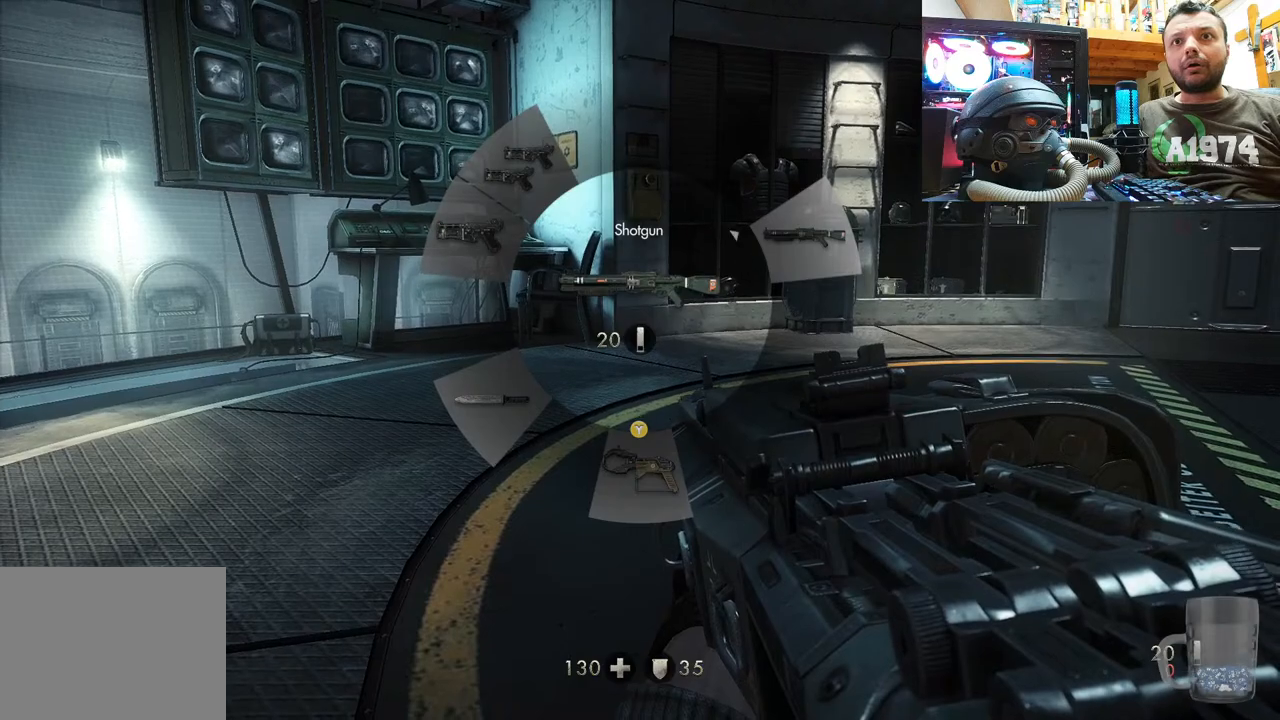
{"buttons": [], "left_stick": "center", "right_stick": "center", "events": [[300, "R1", "up"], [333, "right_stick", "center"]]}
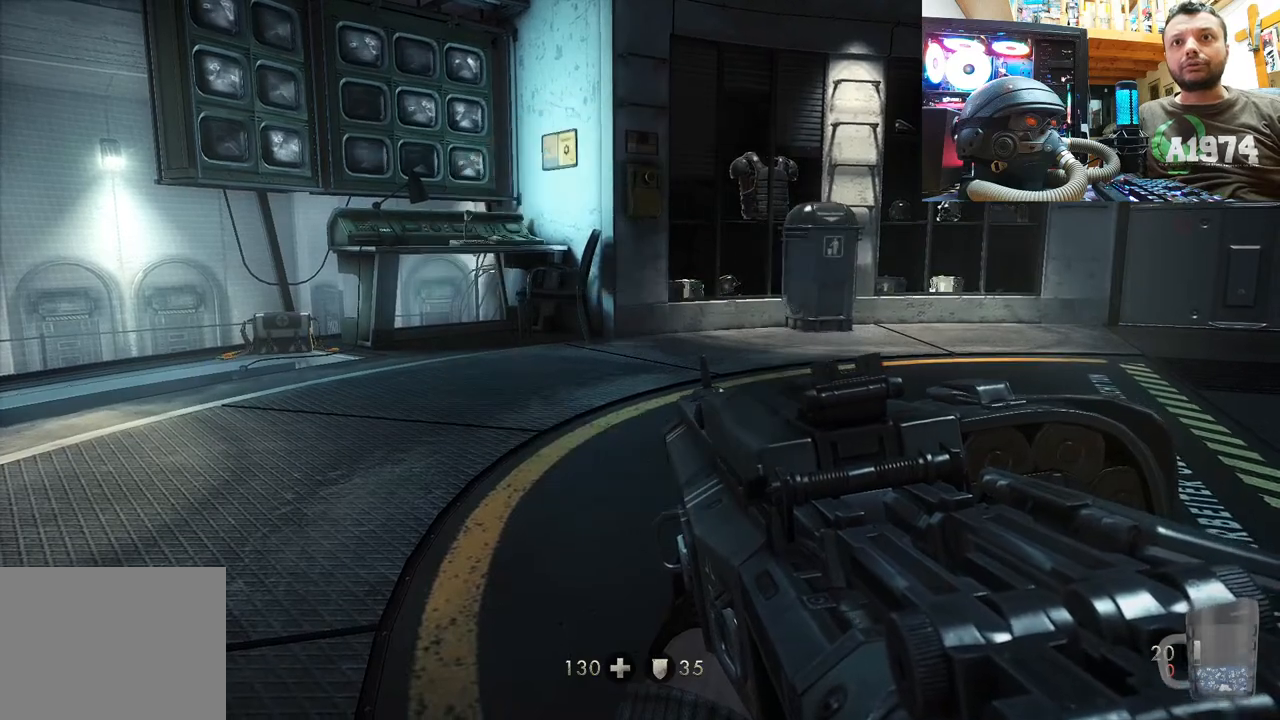
{"buttons": [], "left_stick": "up-right", "right_stick": "up-left", "events": [[150, "left_stick", "up-right"], [333, "right_stick", "up-left"]]}
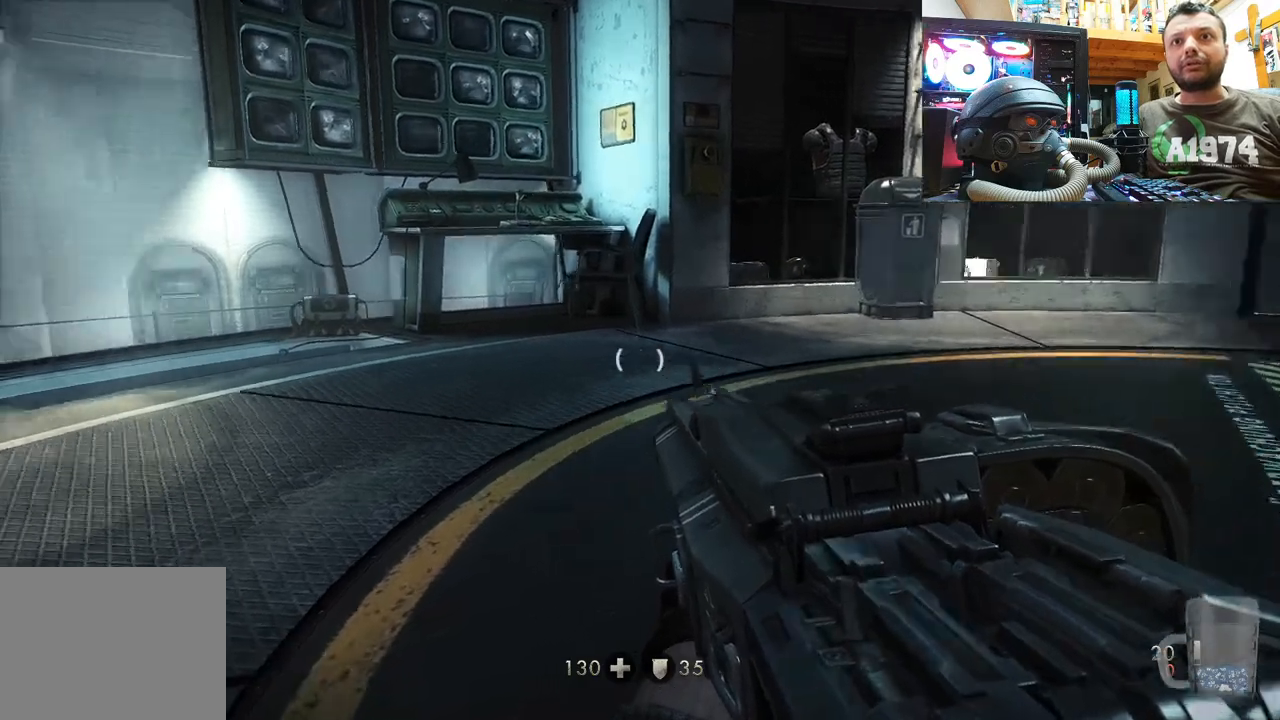
{"buttons": [], "left_stick": "center", "right_stick": "center", "events": [[17, "left_stick", "center"], [117, "right_stick", "center"], [283, "SELECT", "down"], [450, "SELECT", "up"]]}
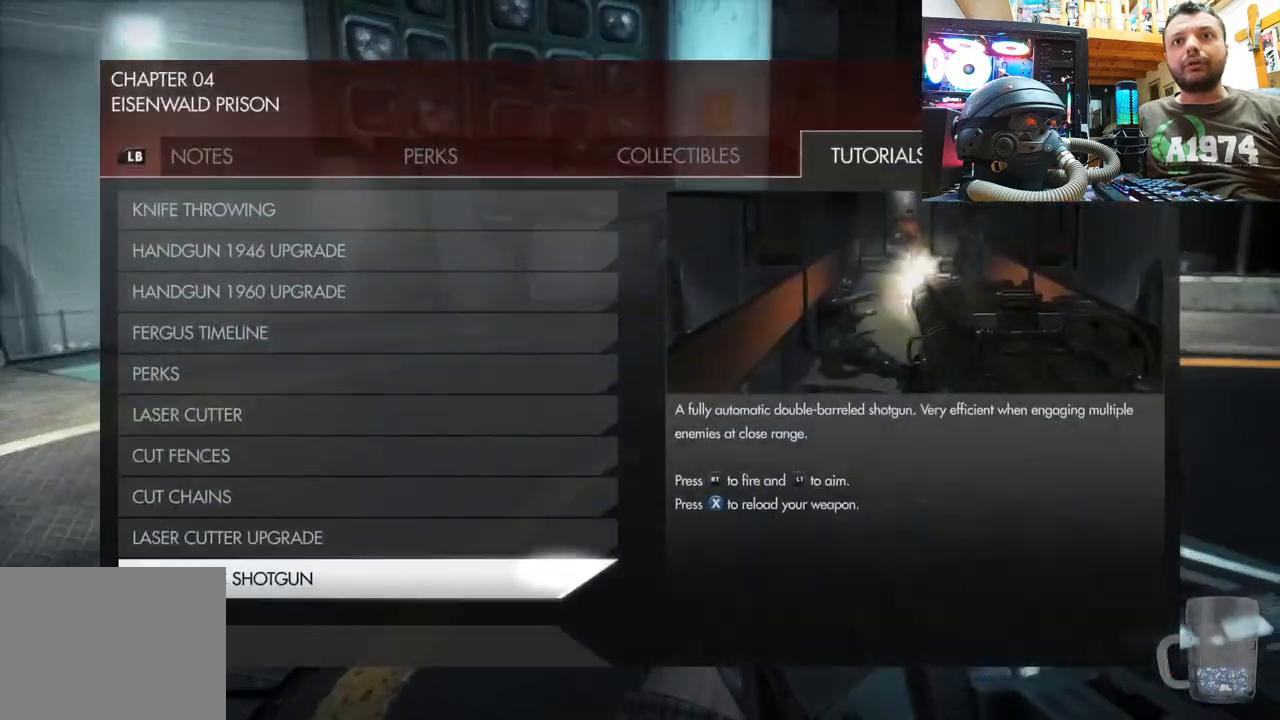
{"buttons": [], "left_stick": "center", "right_stick": "center", "events": []}
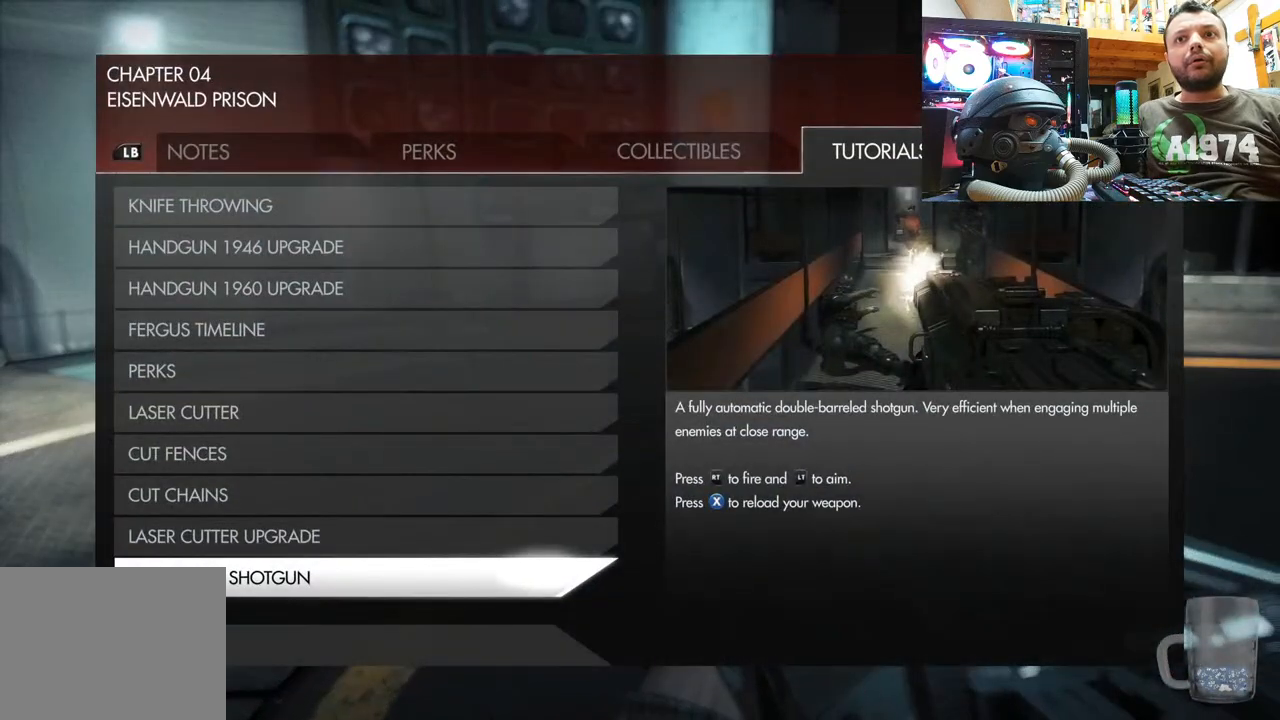
{"buttons": [], "left_stick": "center", "right_stick": "center", "events": [[67, "CIRCLE", "down"], [183, "CIRCLE", "up"]]}
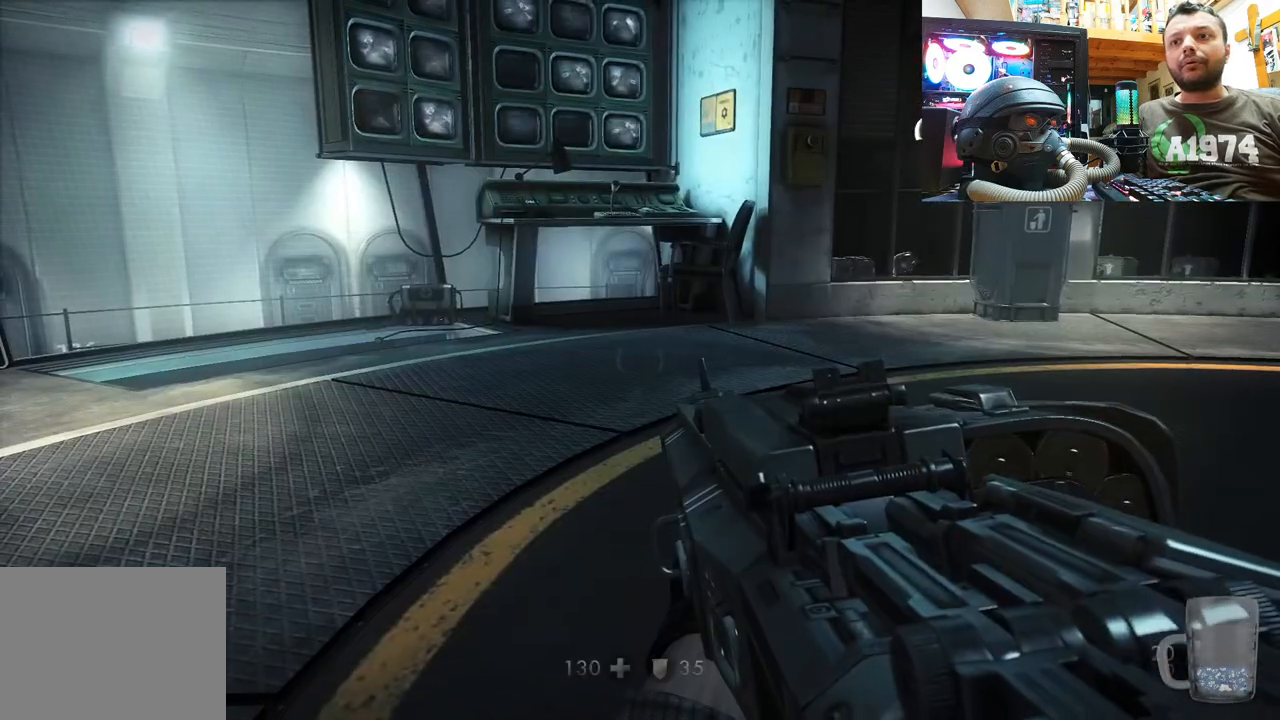
{"buttons": [], "left_stick": "center", "right_stick": "center", "events": [[233, "DPAD_RIGHT", "down"], [400, "DPAD_RIGHT", "up"]]}
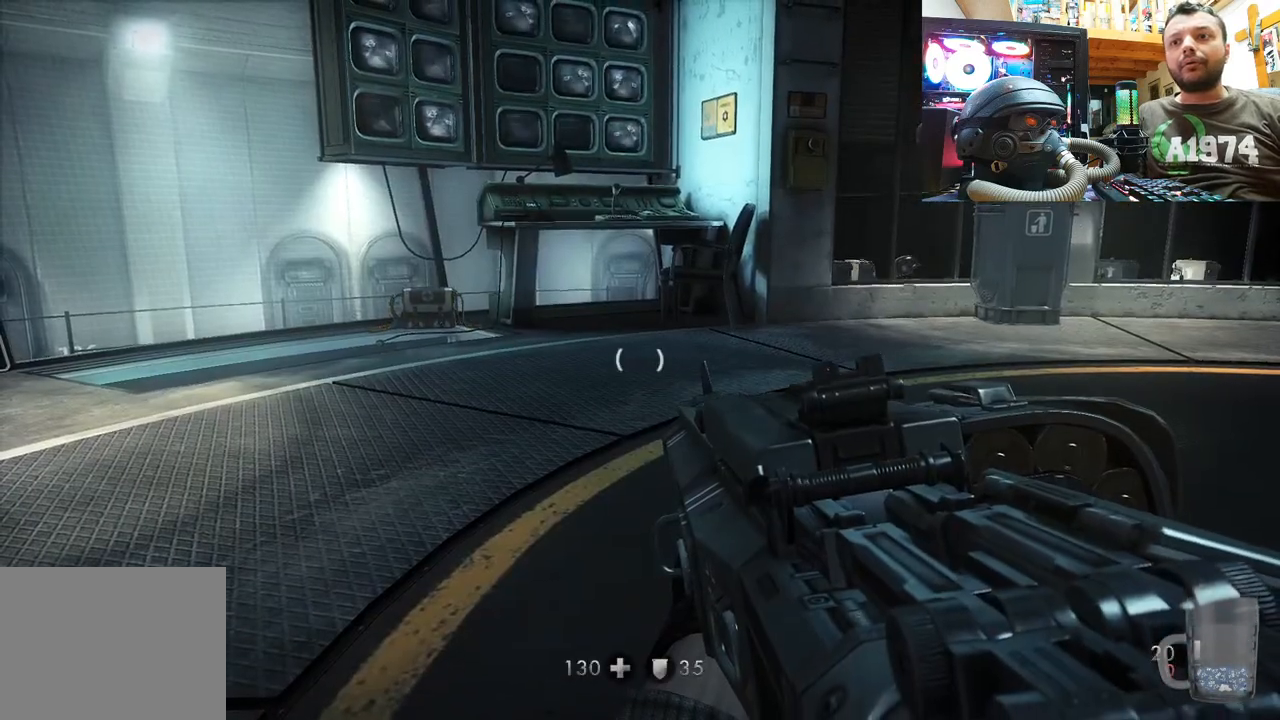
{"buttons": [], "left_stick": "center", "right_stick": "center", "events": [[133, "DPAD_RIGHT", "down"], [267, "DPAD_RIGHT", "up"], [367, "CIRCLE", "down"], [450, "CIRCLE", "up"]]}
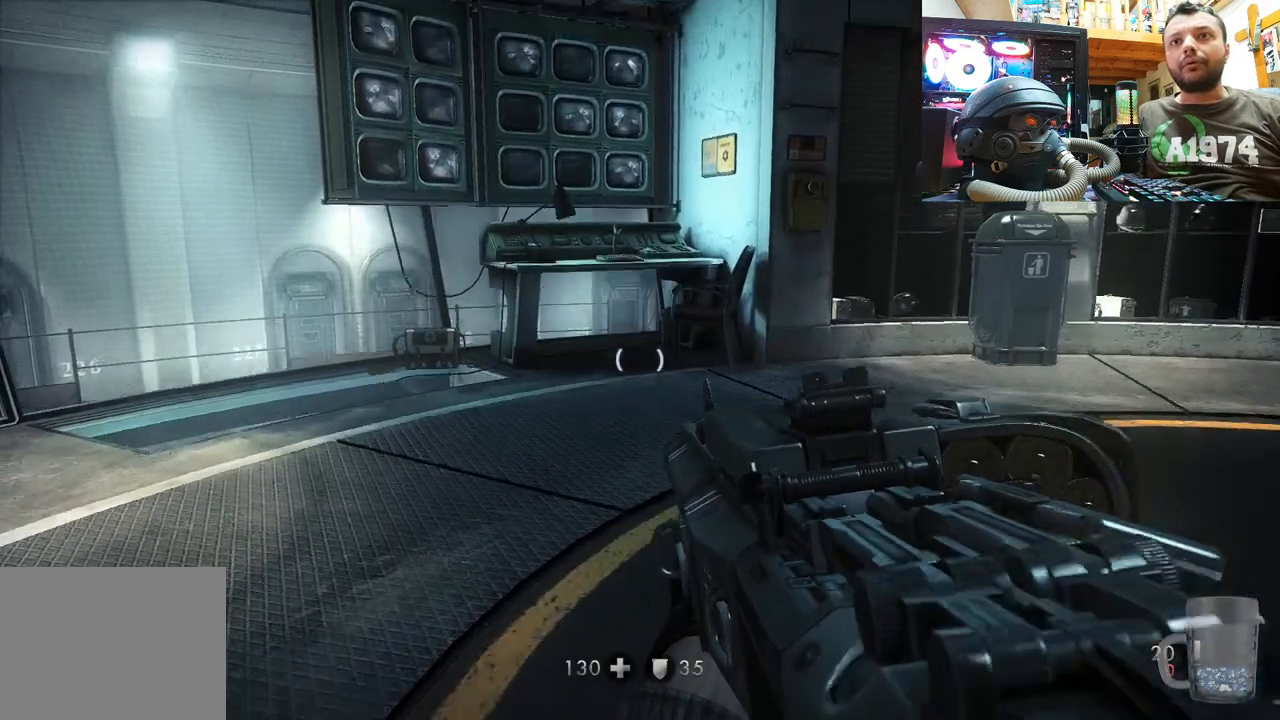
{"buttons": [], "left_stick": "up", "right_stick": "up-left", "events": [[183, "left_stick", "up"], [217, "right_stick", "up-left"]]}
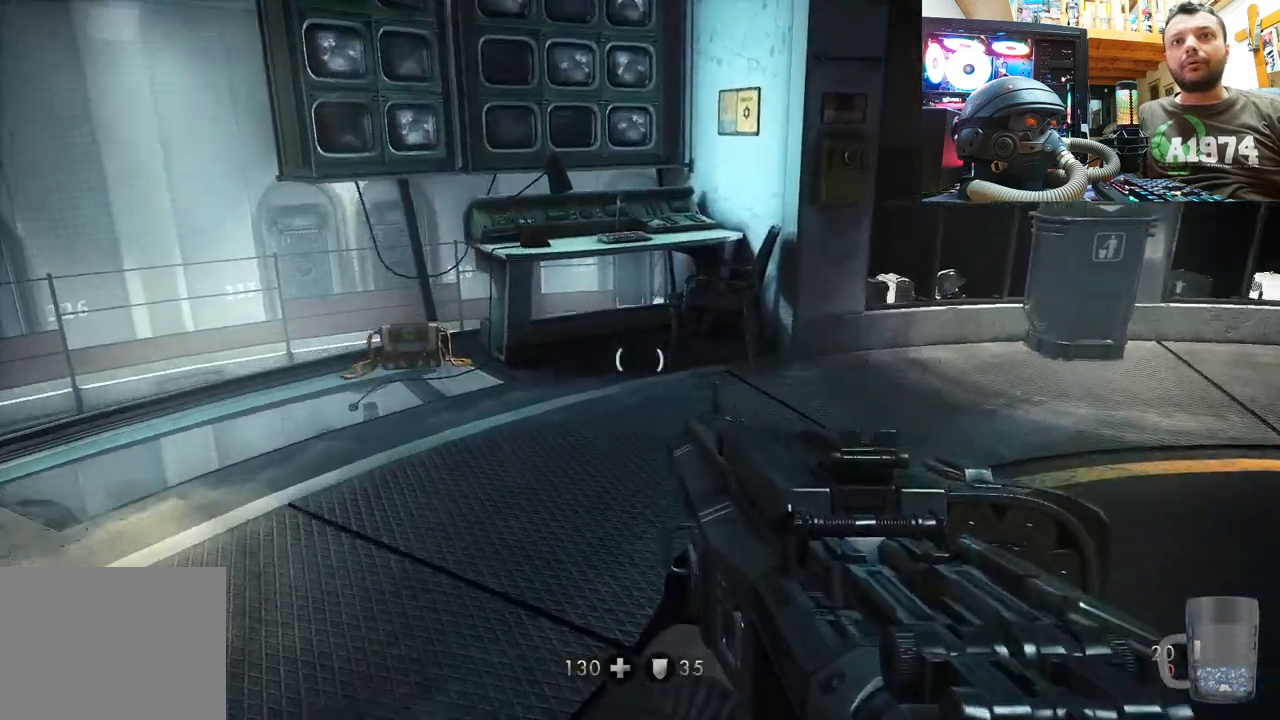
{"buttons": [], "left_stick": "up", "right_stick": "up", "events": [[33, "right_stick", "center"], [50, "left_stick", "up-left"], [150, "right_stick", "up-left"], [167, "left_stick", "center"], [283, "left_stick", "up"], [433, "right_stick", "up"]]}
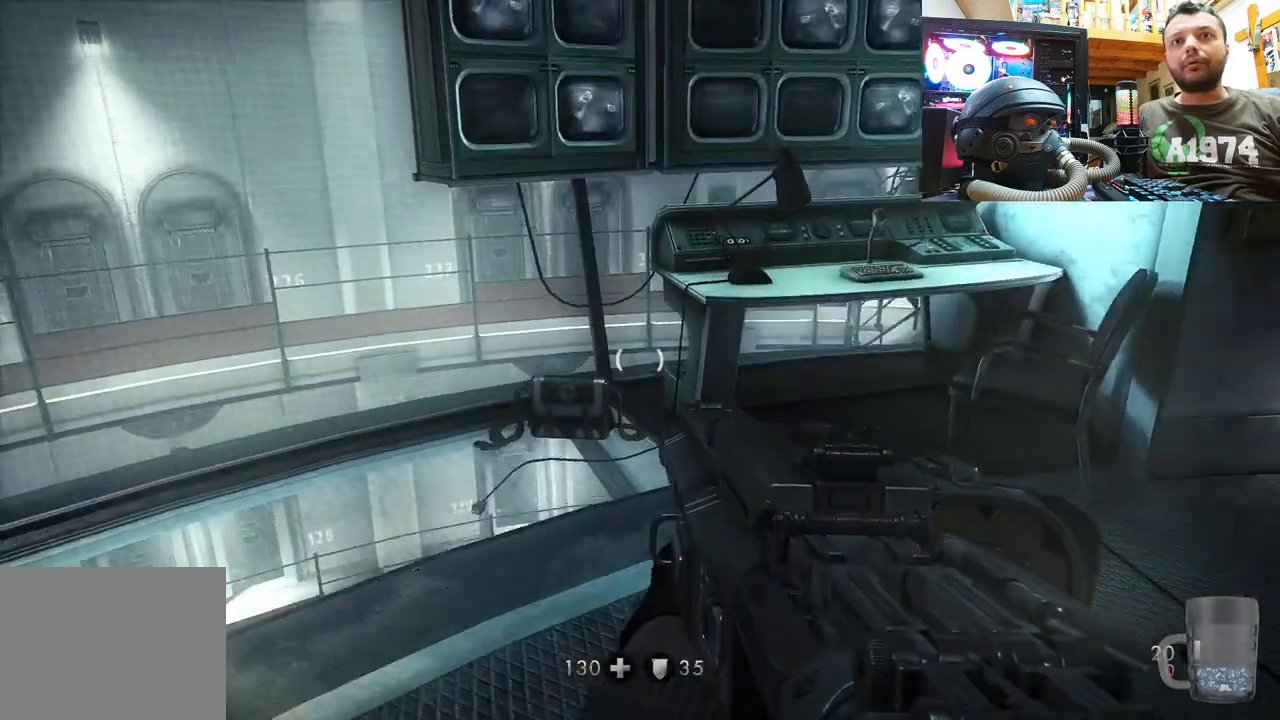
{"buttons": [], "left_stick": "center", "right_stick": "center", "events": [[400, "right_stick", "center"], [433, "left_stick", "center"]]}
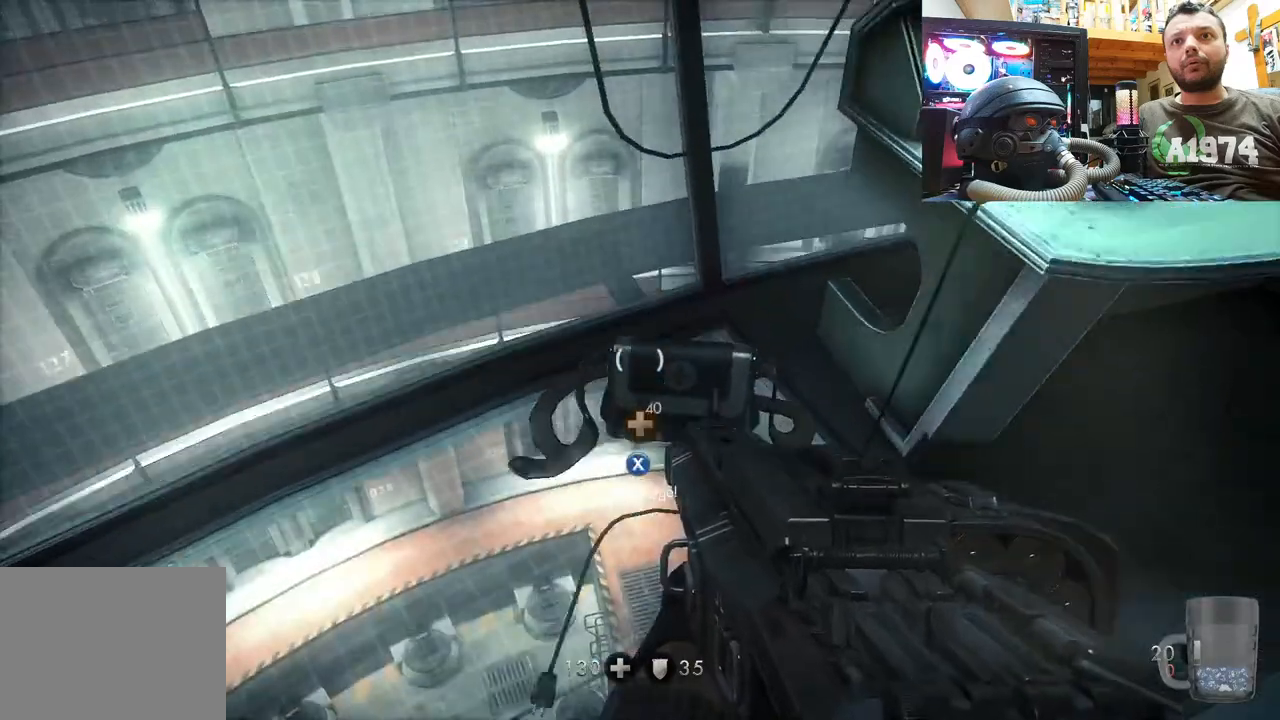
{"buttons": [], "left_stick": "down-right", "right_stick": "down-right", "events": [[33, "SQUARE", "down"], [133, "SQUARE", "up"], [283, "left_stick", "down-right"], [283, "right_stick", "right"], [383, "right_stick", "down-right"]]}
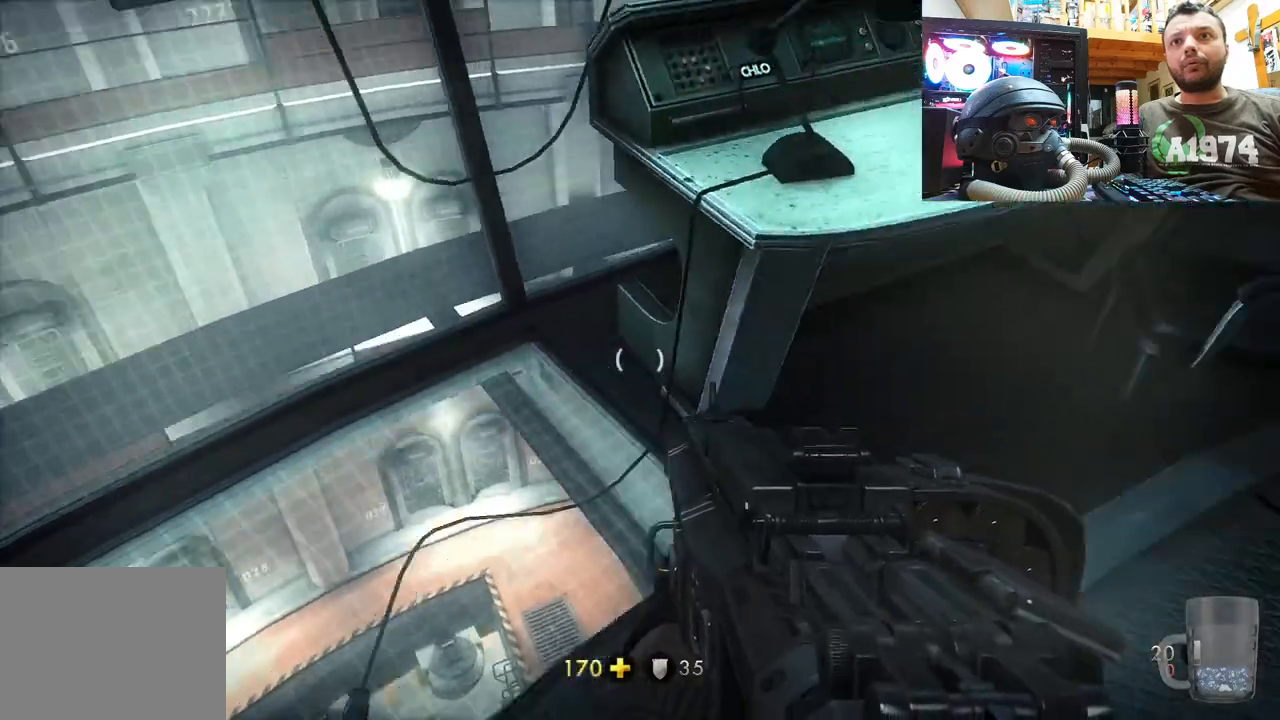
{"buttons": [], "left_stick": "down-right", "right_stick": "down-right", "events": [[67, "left_stick", "up"], [150, "right_stick", "down-left"], [250, "left_stick", "center"], [250, "right_stick", "up"], [300, "right_stick", "center"], [367, "right_stick", "right"], [433, "right_stick", "down-right"], [467, "left_stick", "down-right"]]}
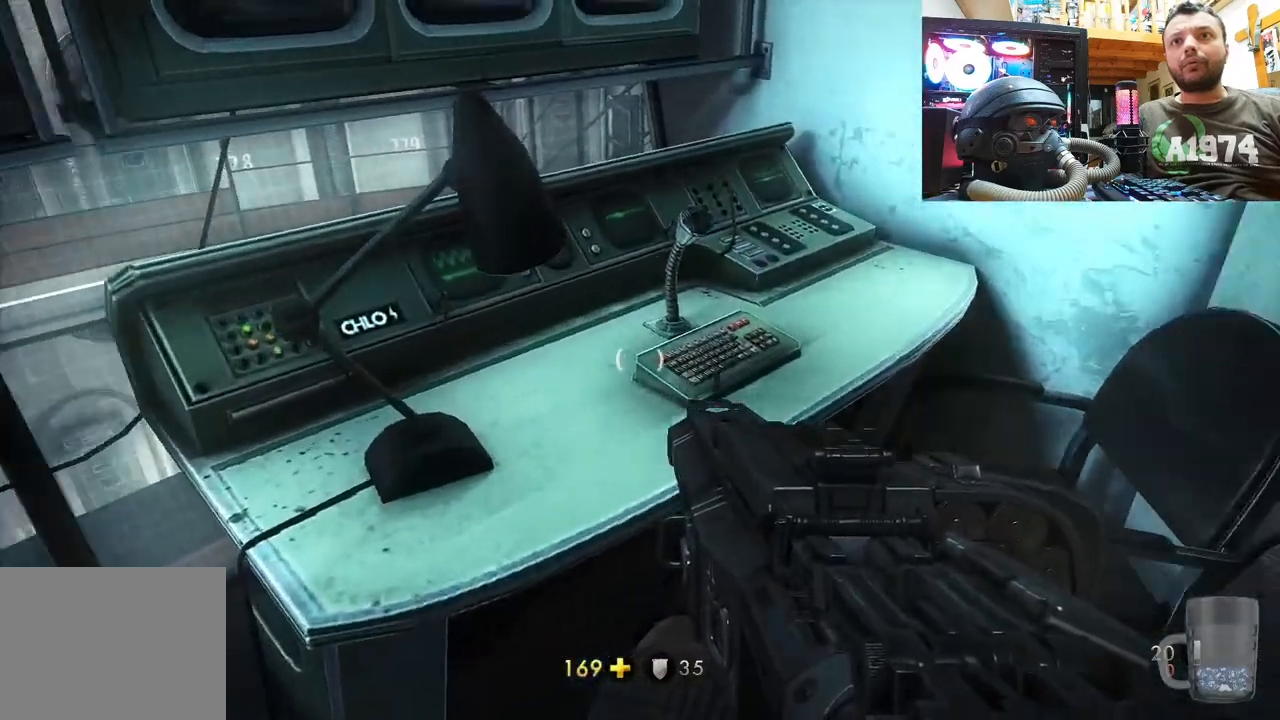
{"buttons": [], "left_stick": "up-right", "right_stick": "up-left", "events": [[217, "left_stick", "up-right"], [233, "right_stick", "center"], [383, "right_stick", "up-left"]]}
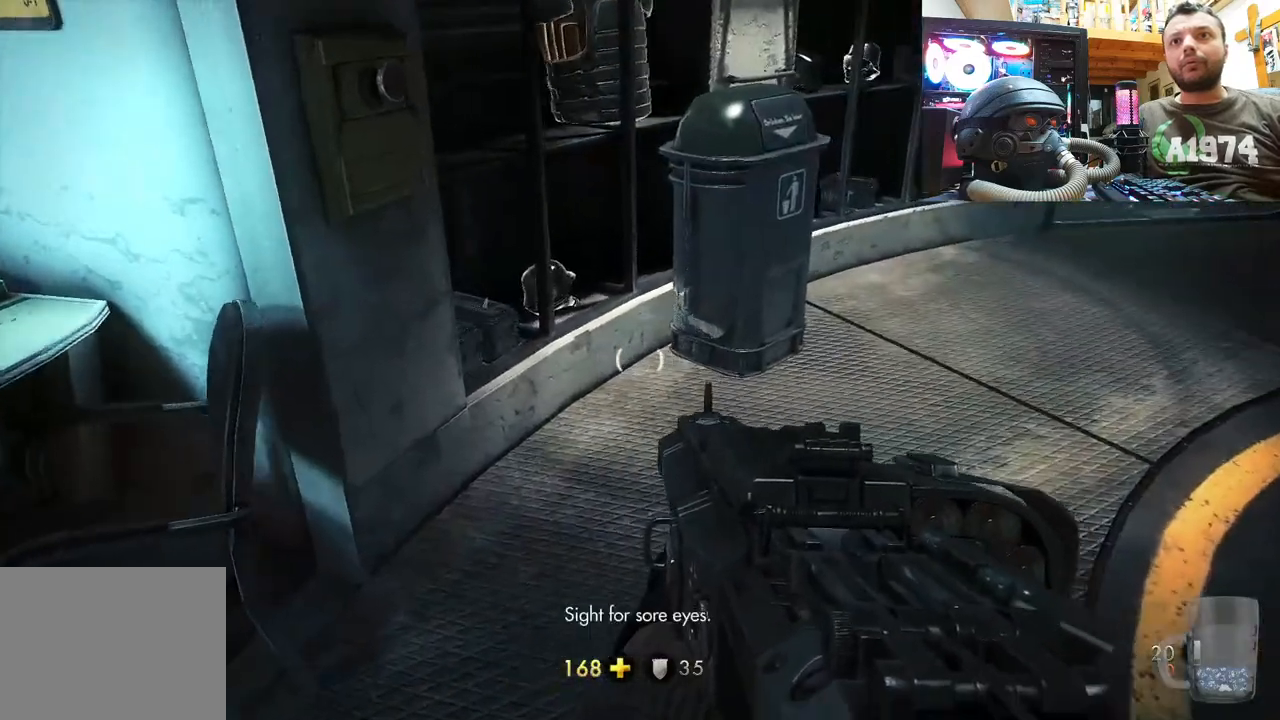
{"buttons": [], "left_stick": "center", "right_stick": "center", "events": [[283, "right_stick", "center"], [350, "left_stick", "center"]]}
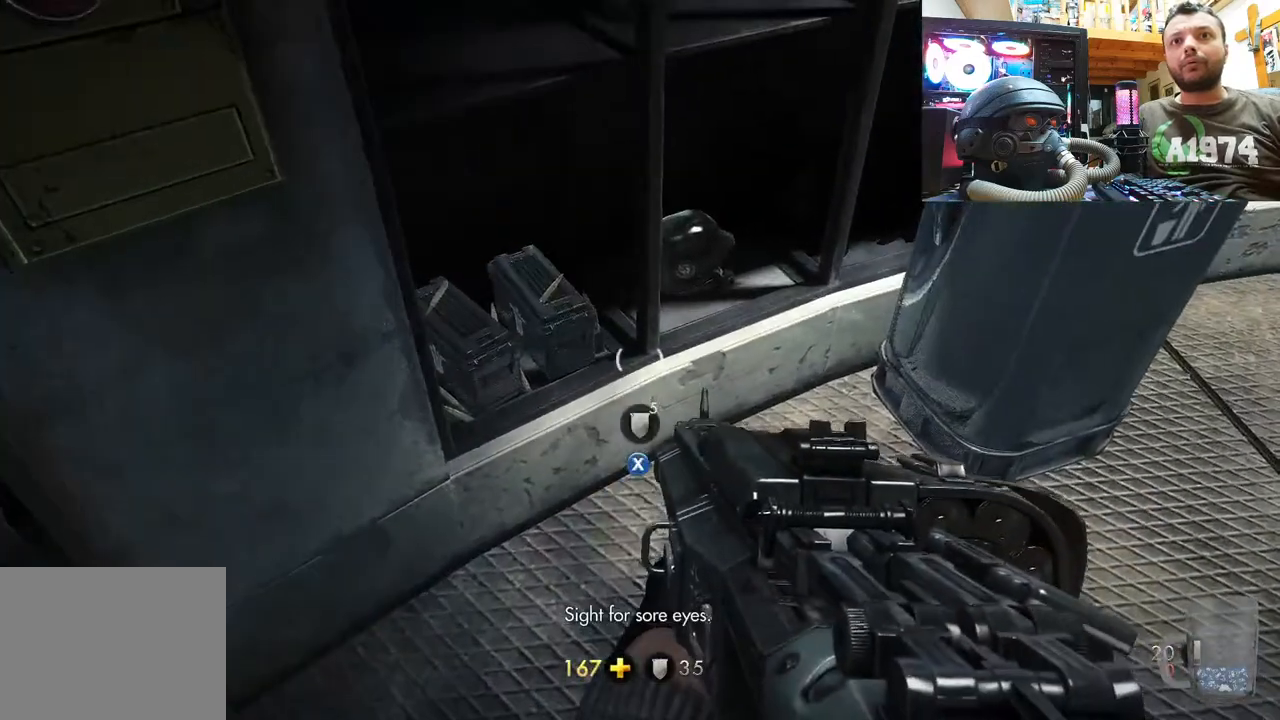
{"buttons": [], "left_stick": "center", "right_stick": "center", "events": [[400, "SQUARE", "down"], [500, "SQUARE", "up"]]}
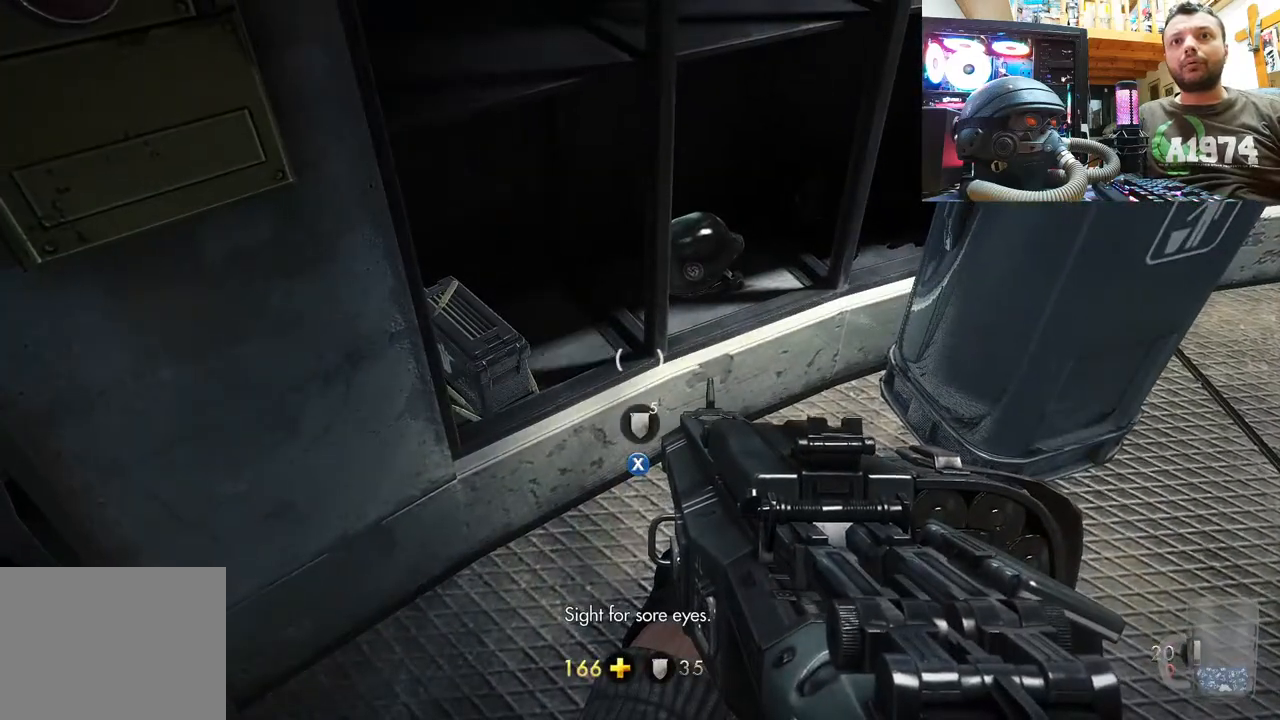
{"buttons": ["SQUARE"], "left_stick": "center", "right_stick": "center", "events": [[83, "SQUARE", "down"], [183, "SQUARE", "up"], [233, "SQUARE", "down"], [333, "SQUARE", "up"], [400, "SQUARE", "down"]]}